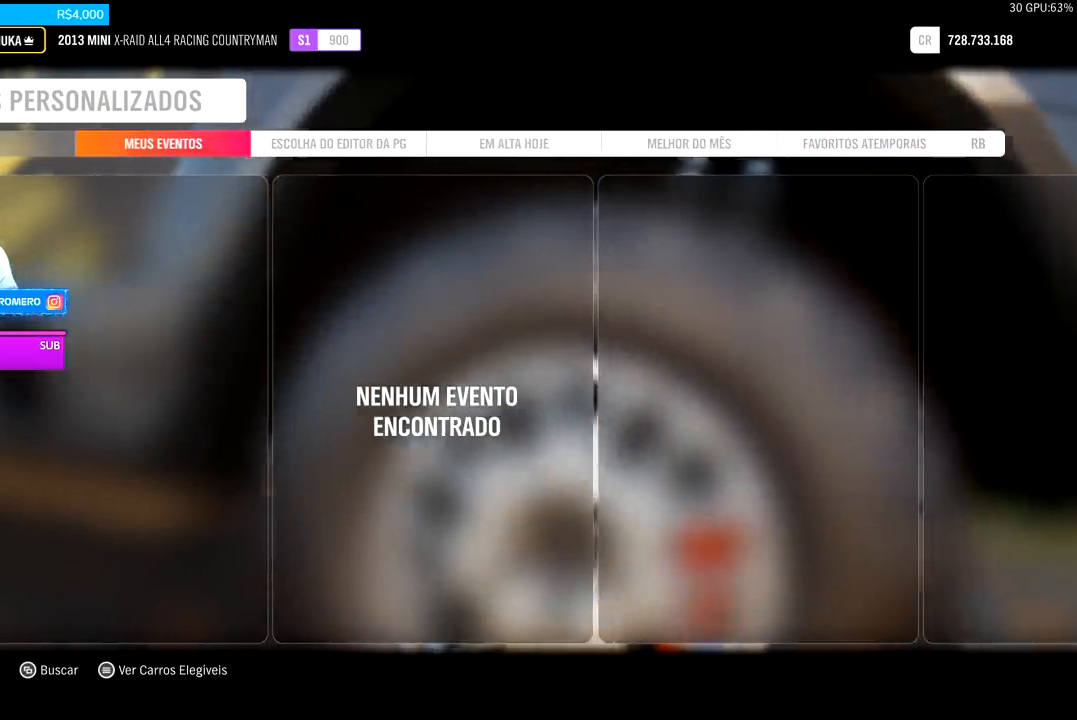
Gameplay with a controller (Xbox layout); each line is a JSON object with the inputs held at the frame after it. "events" lists button and stick changes between this image and that frame as [ms after this image, input, new state], when the widget could be followed in between.
{"buttons": [], "left_stick": "center", "right_stick": "center", "events": []}
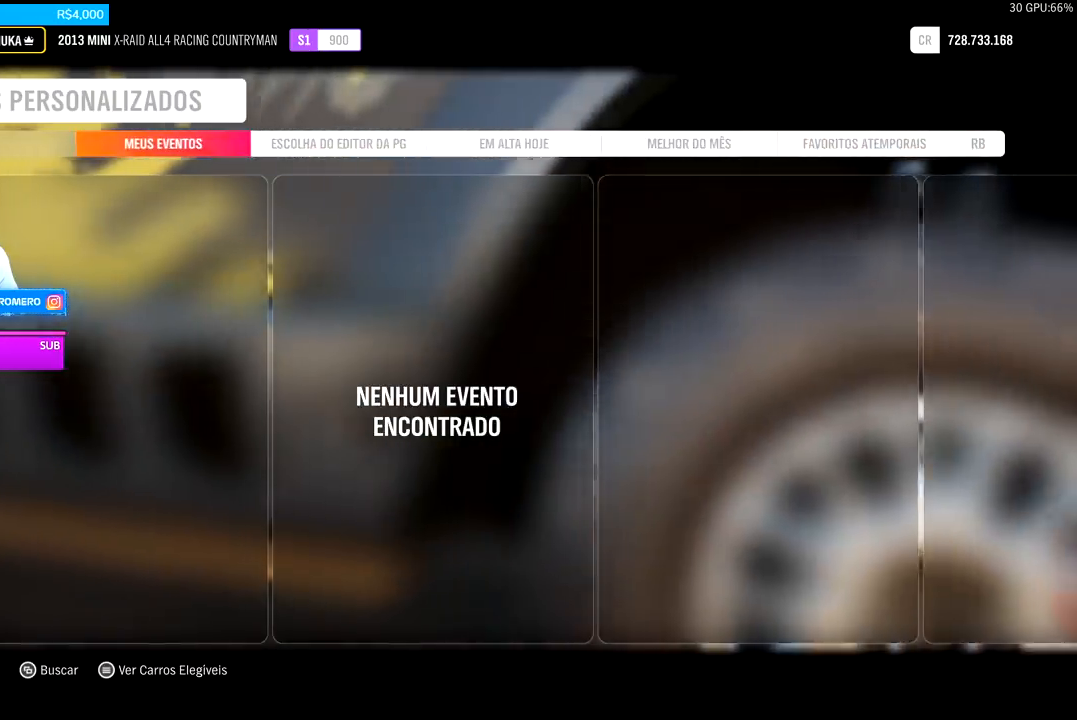
{"buttons": [], "left_stick": "center", "right_stick": "center", "events": []}
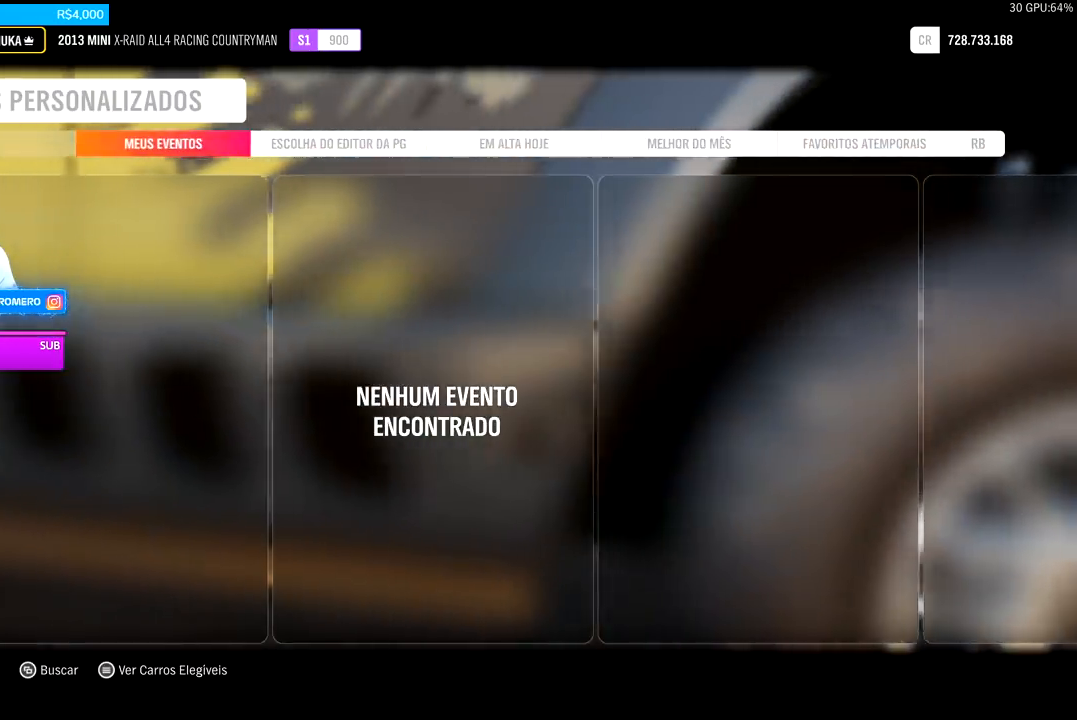
{"buttons": [], "left_stick": "center", "right_stick": "center", "events": [[200, "R1", "down"], [300, "R1", "up"]]}
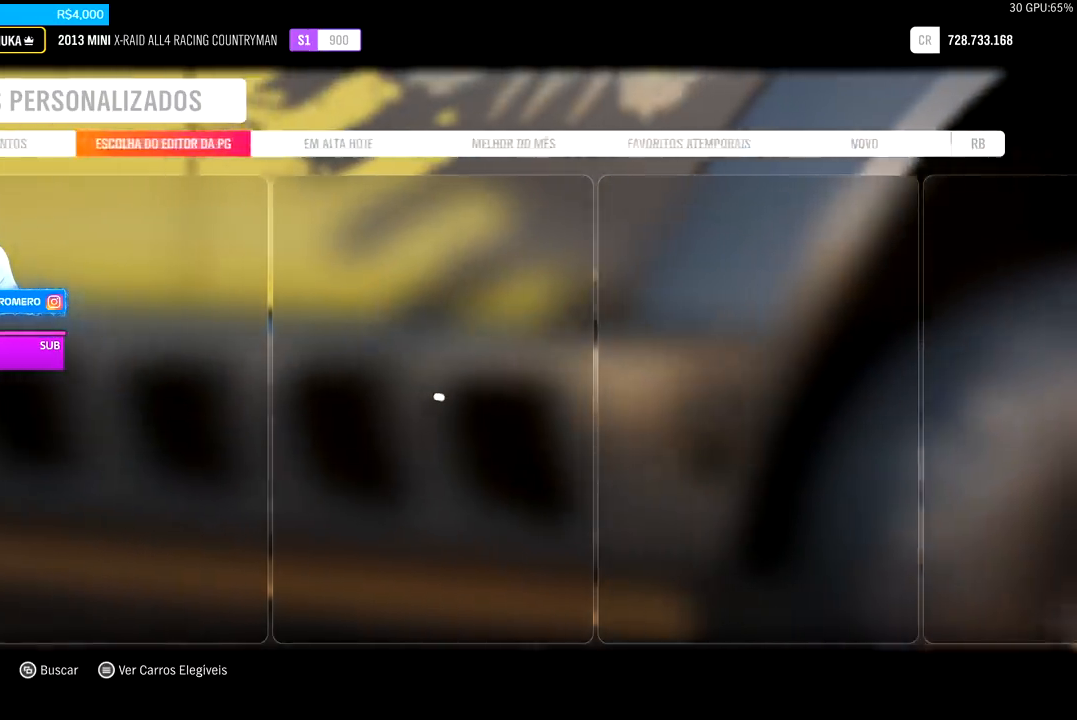
{"buttons": [], "left_stick": "center", "right_stick": "center", "events": [[33, "R1", "down"], [167, "R1", "up"]]}
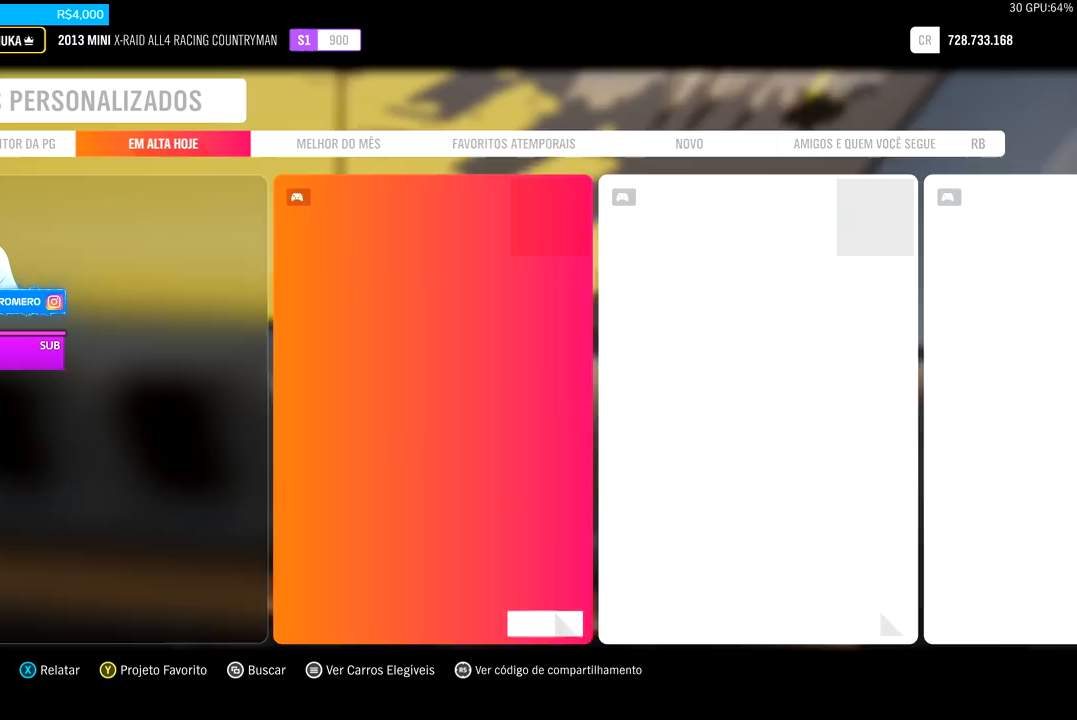
{"buttons": [], "left_stick": "center", "right_stick": "center", "events": []}
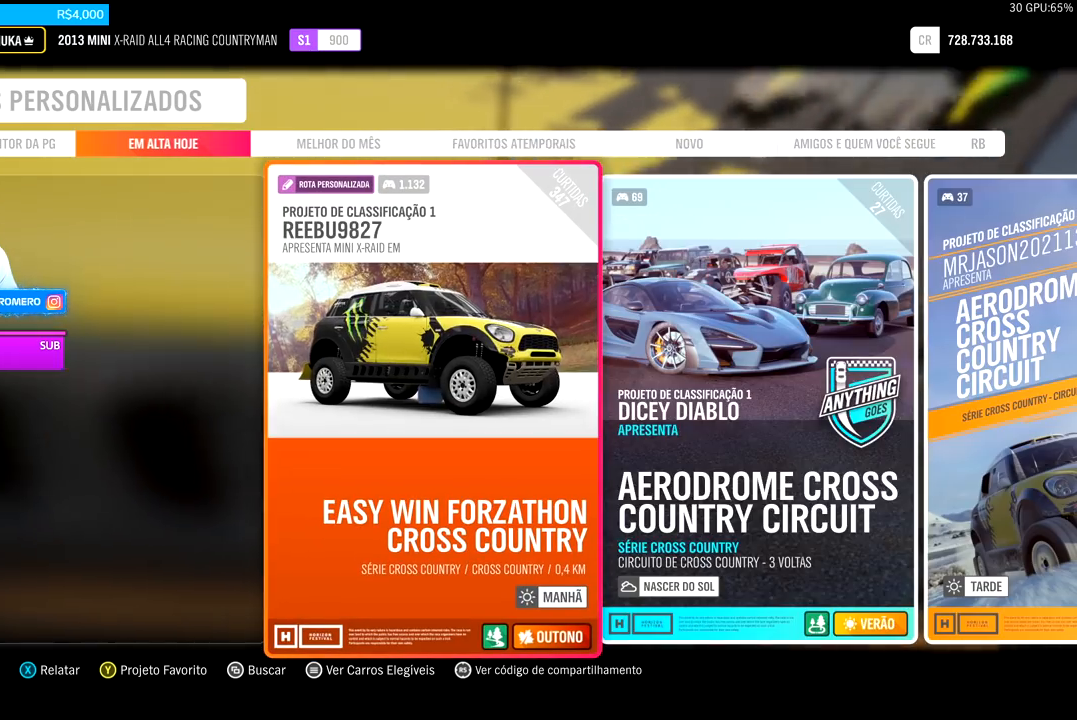
{"buttons": [], "left_stick": "center", "right_stick": "center", "events": []}
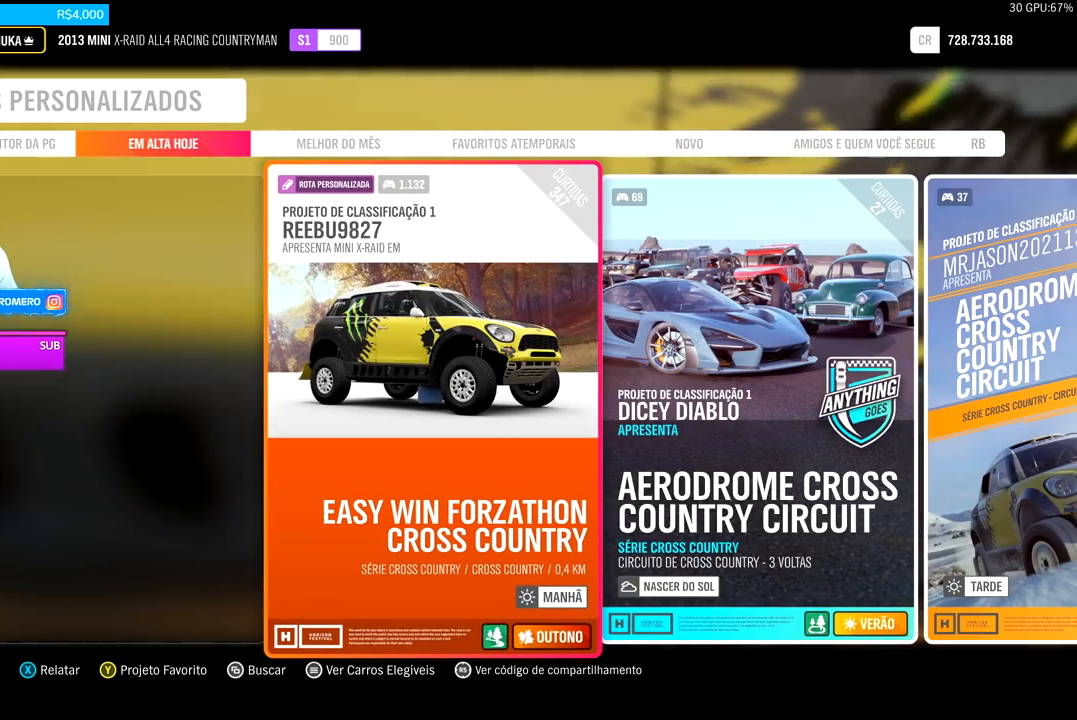
{"buttons": [], "left_stick": "center", "right_stick": "center", "events": []}
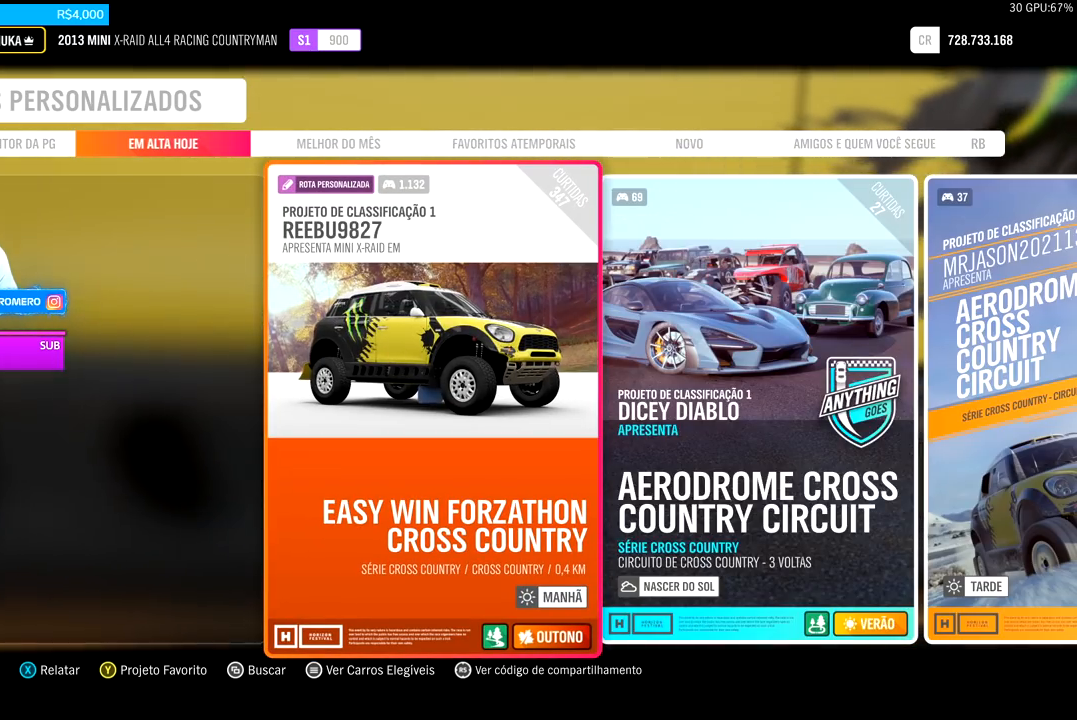
{"buttons": [], "left_stick": "center", "right_stick": "center", "events": []}
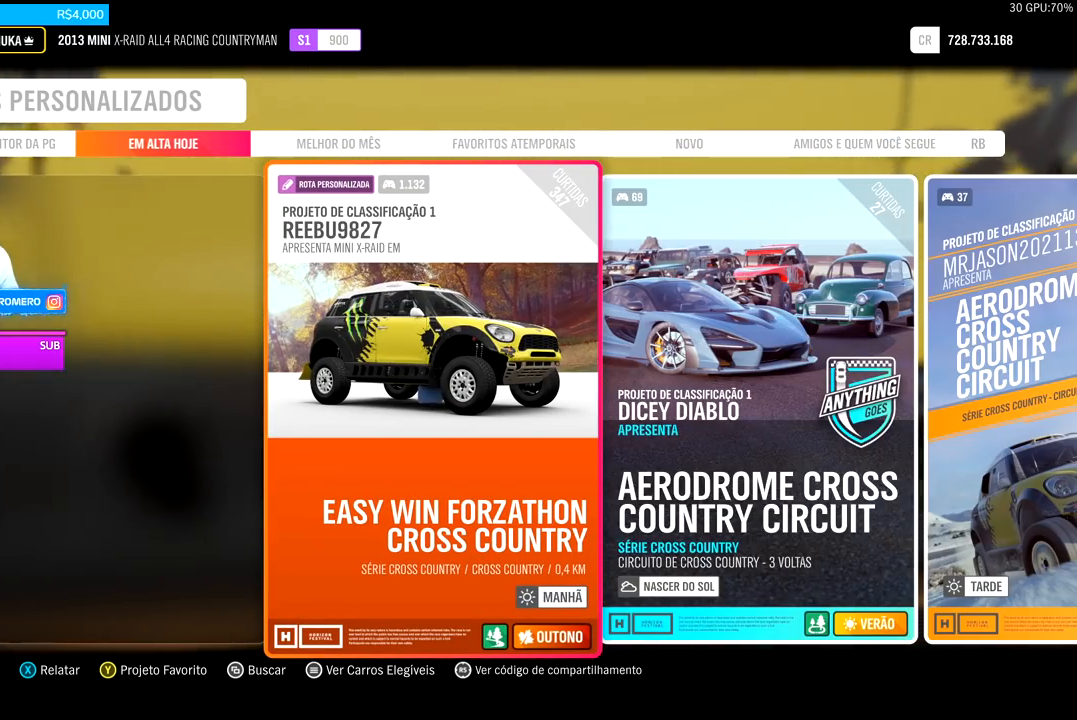
{"buttons": [], "left_stick": "center", "right_stick": "center", "events": []}
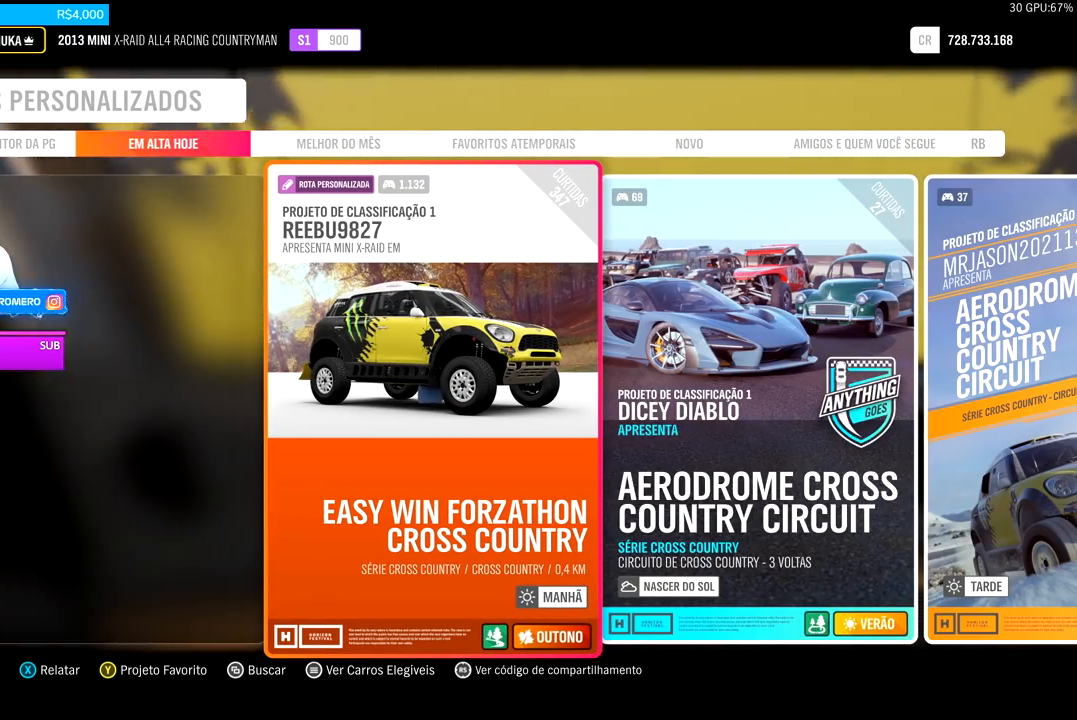
{"buttons": [], "left_stick": "center", "right_stick": "center", "events": []}
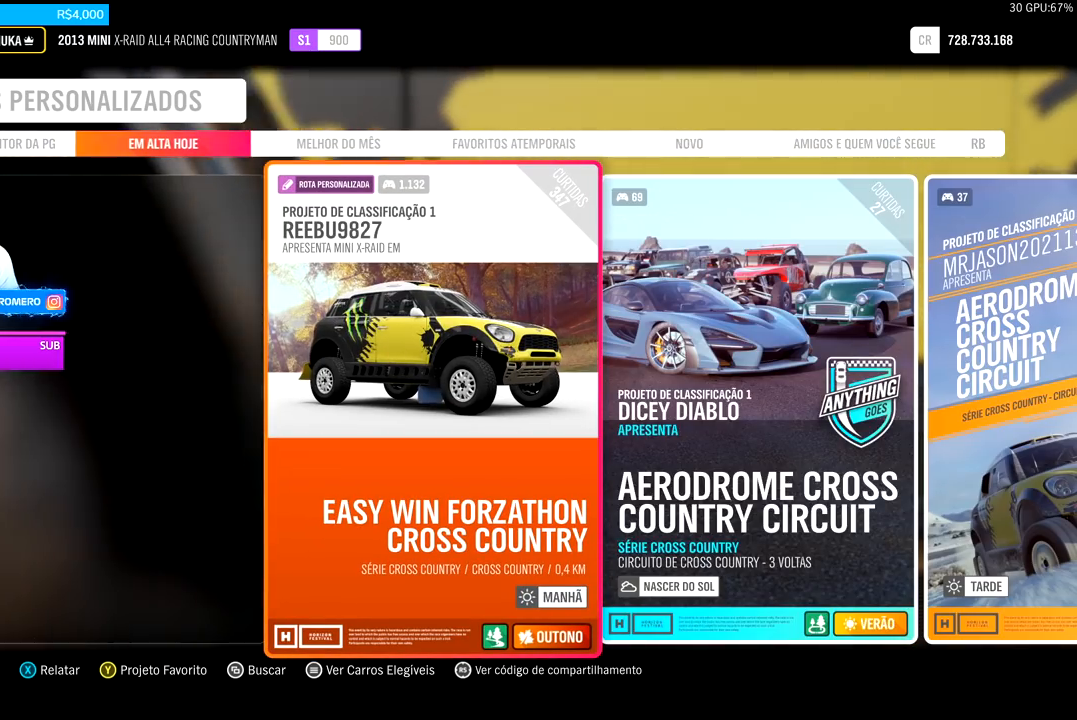
{"buttons": [], "left_stick": "center", "right_stick": "center", "events": []}
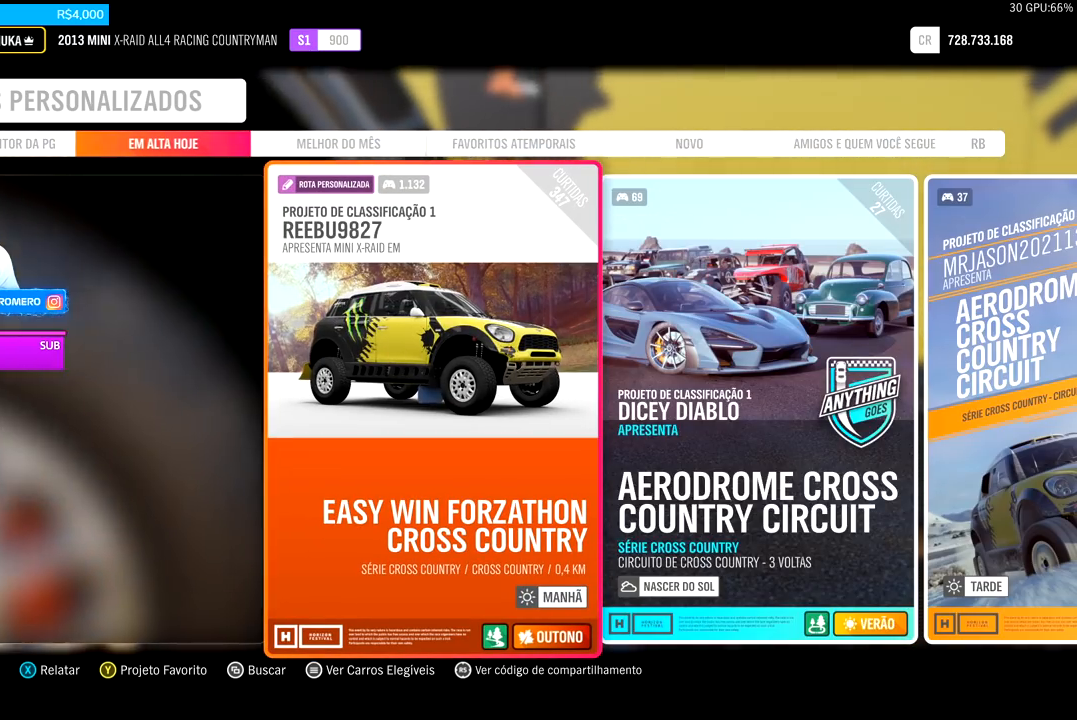
{"buttons": [], "left_stick": "center", "right_stick": "center", "events": []}
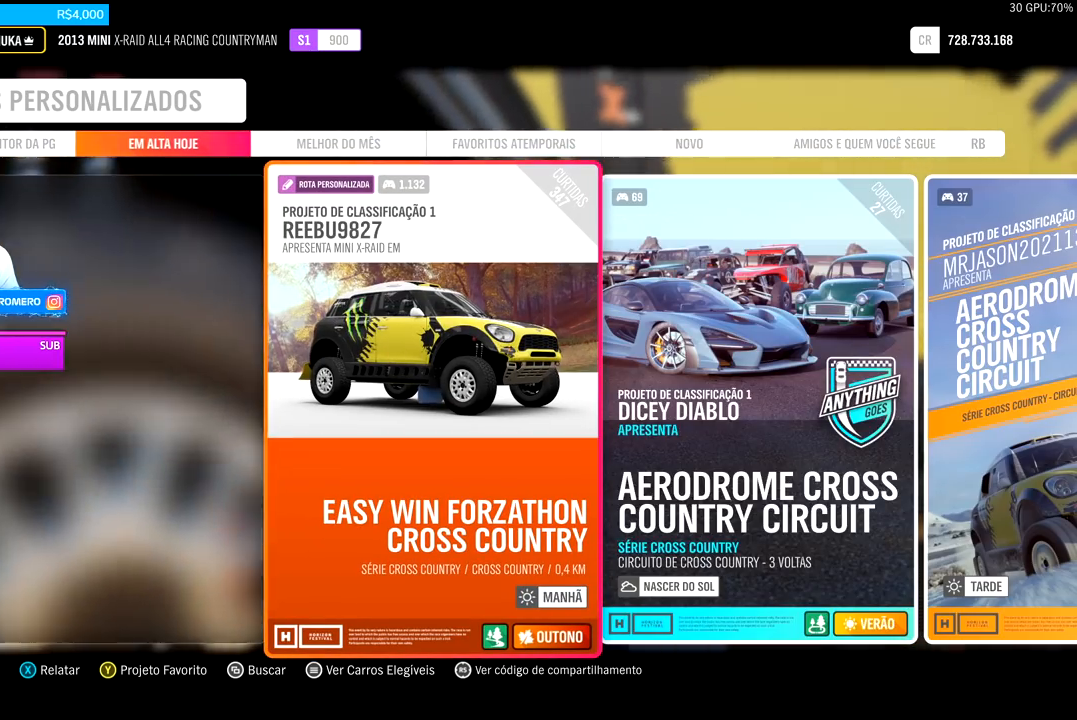
{"buttons": ["A"], "left_stick": "center", "right_stick": "center", "events": [[467, "A", "down"]]}
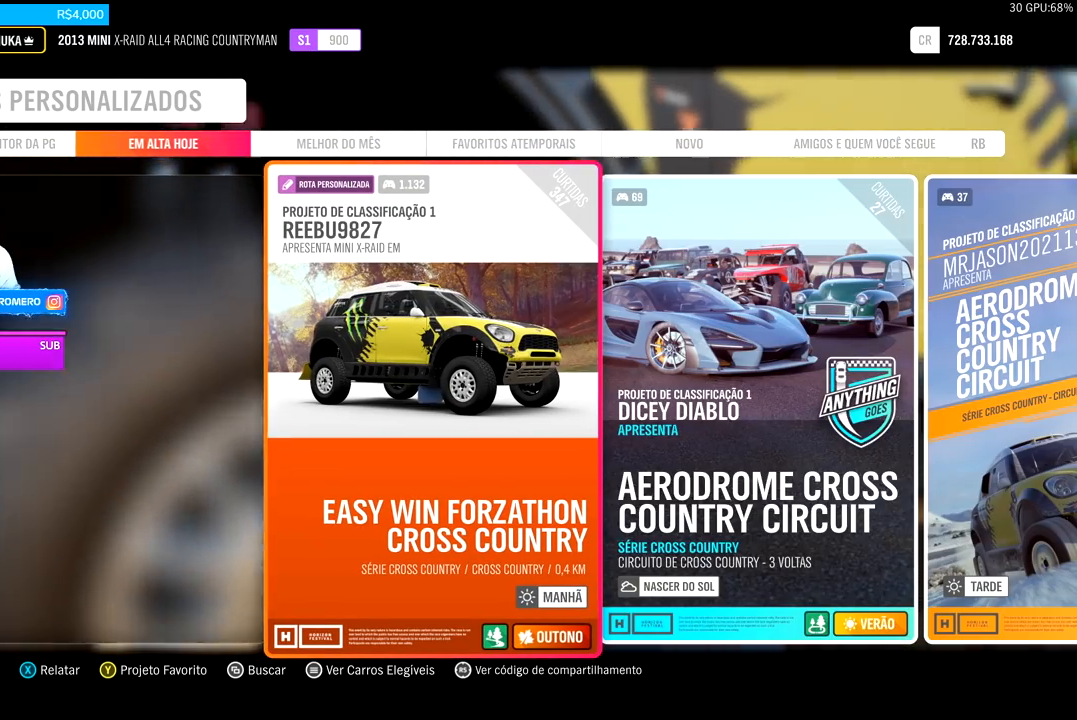
{"buttons": [], "left_stick": "center", "right_stick": "center", "events": [[67, "A", "up"]]}
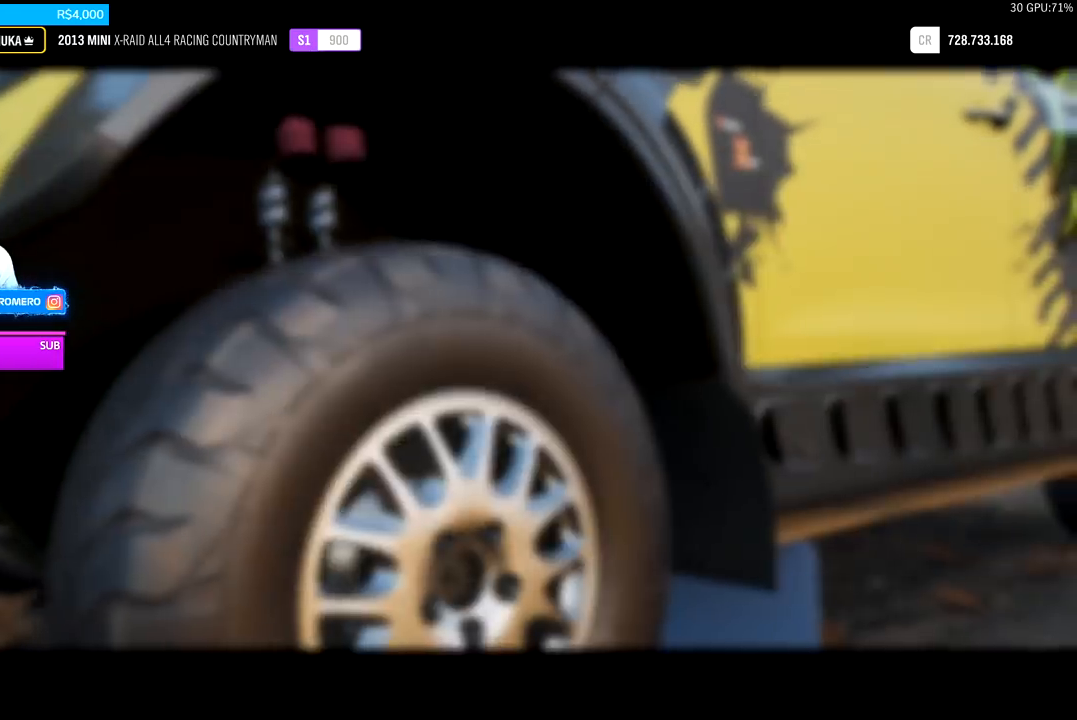
{"buttons": ["R2"], "left_stick": "center", "right_stick": "center", "events": [[33, "R2", "down"]]}
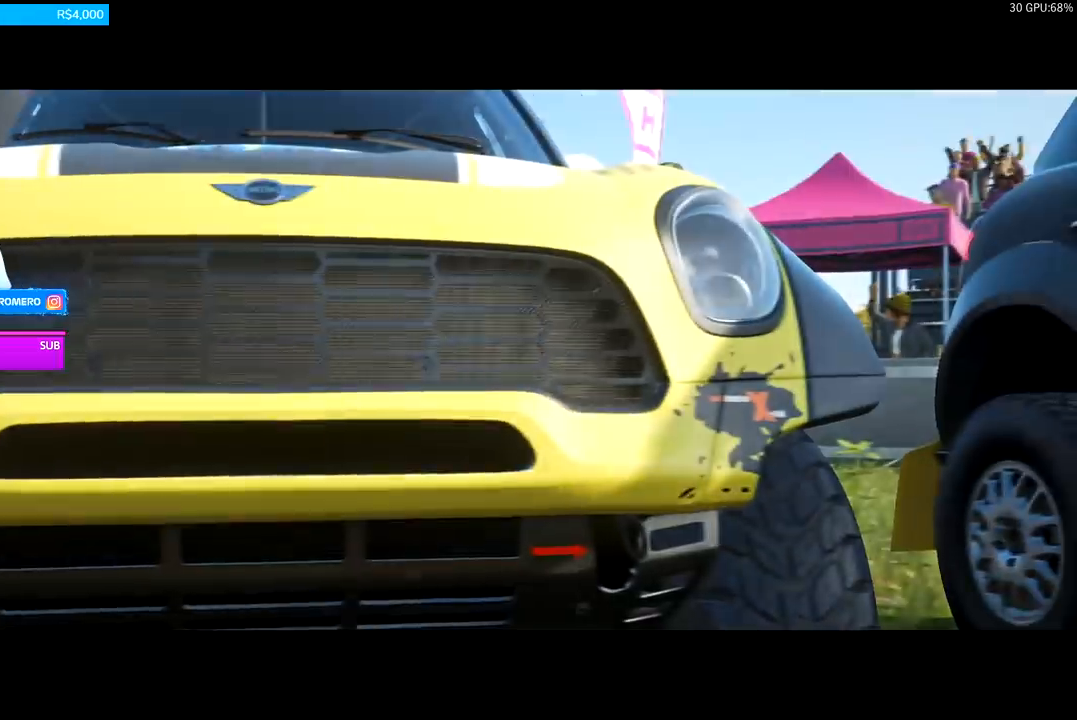
{"buttons": [], "left_stick": "center", "right_stick": "center", "events": [[67, "R2", "up"]]}
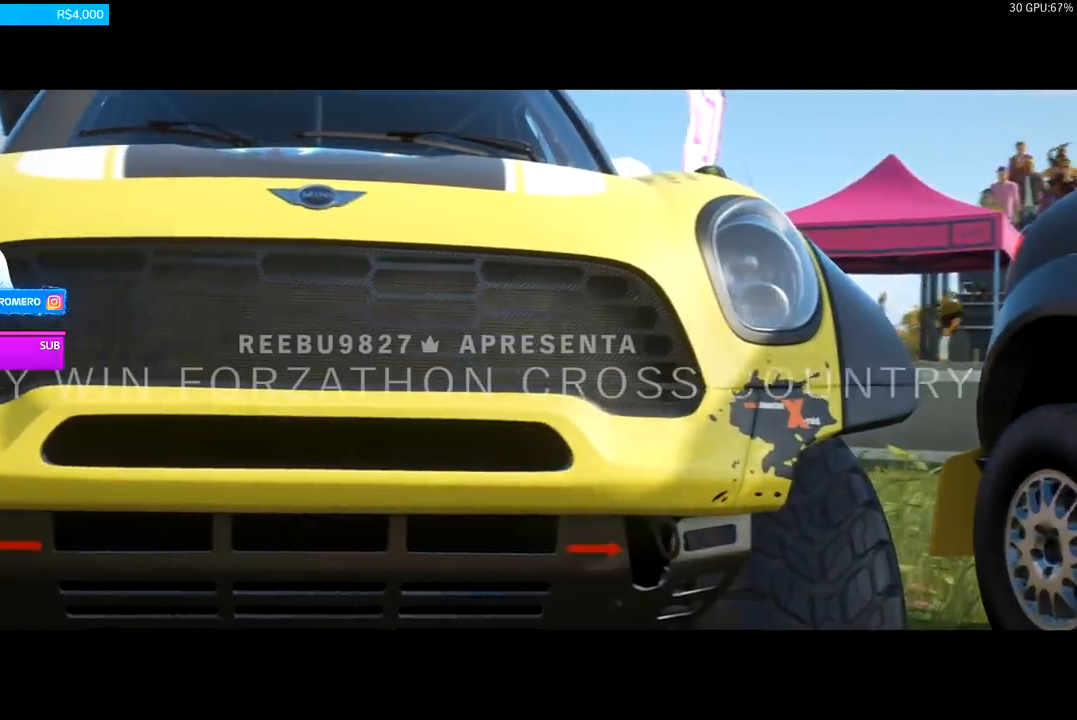
{"buttons": [], "left_stick": "center", "right_stick": "center", "events": []}
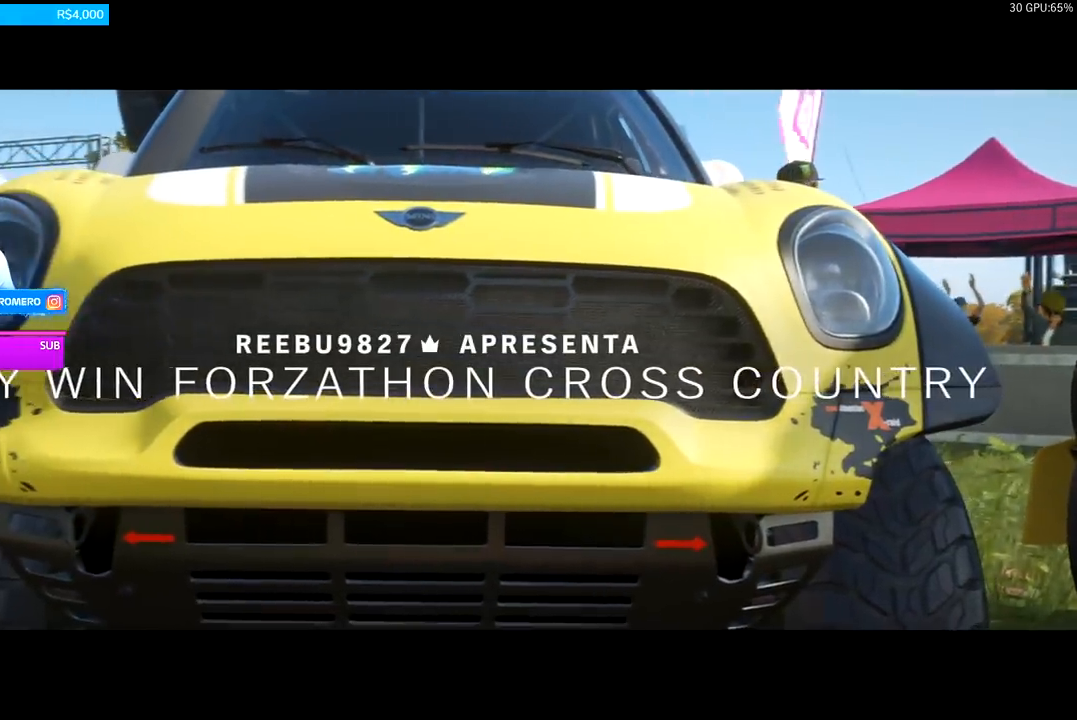
{"buttons": [], "left_stick": "center", "right_stick": "center", "events": []}
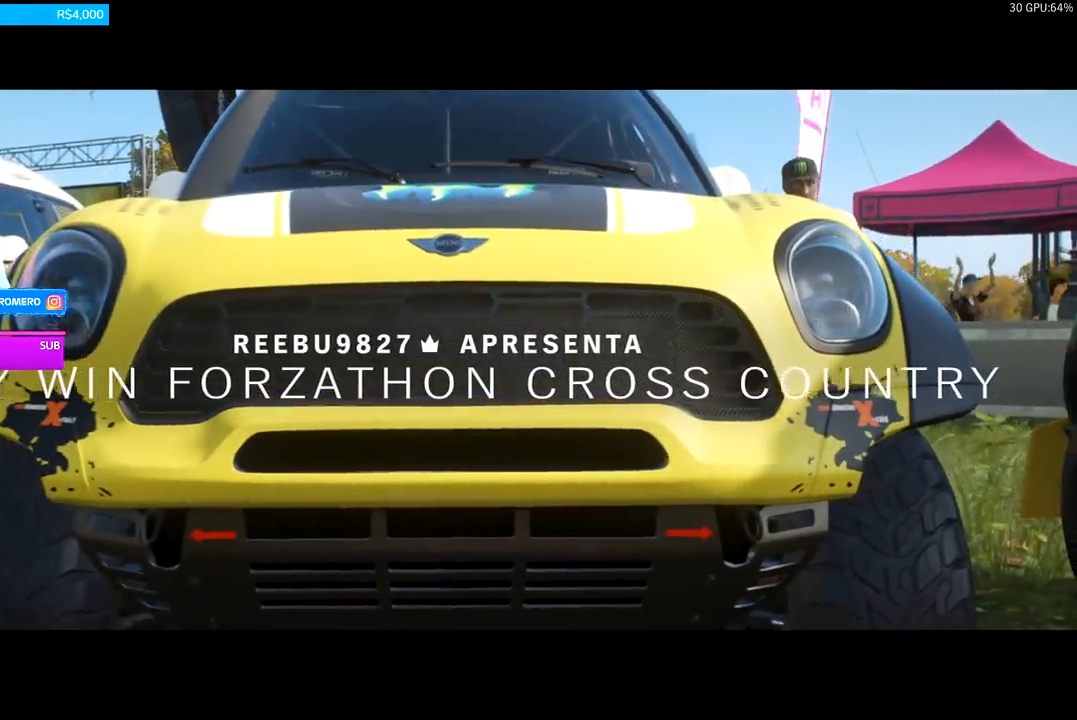
{"buttons": [], "left_stick": "center", "right_stick": "center", "events": []}
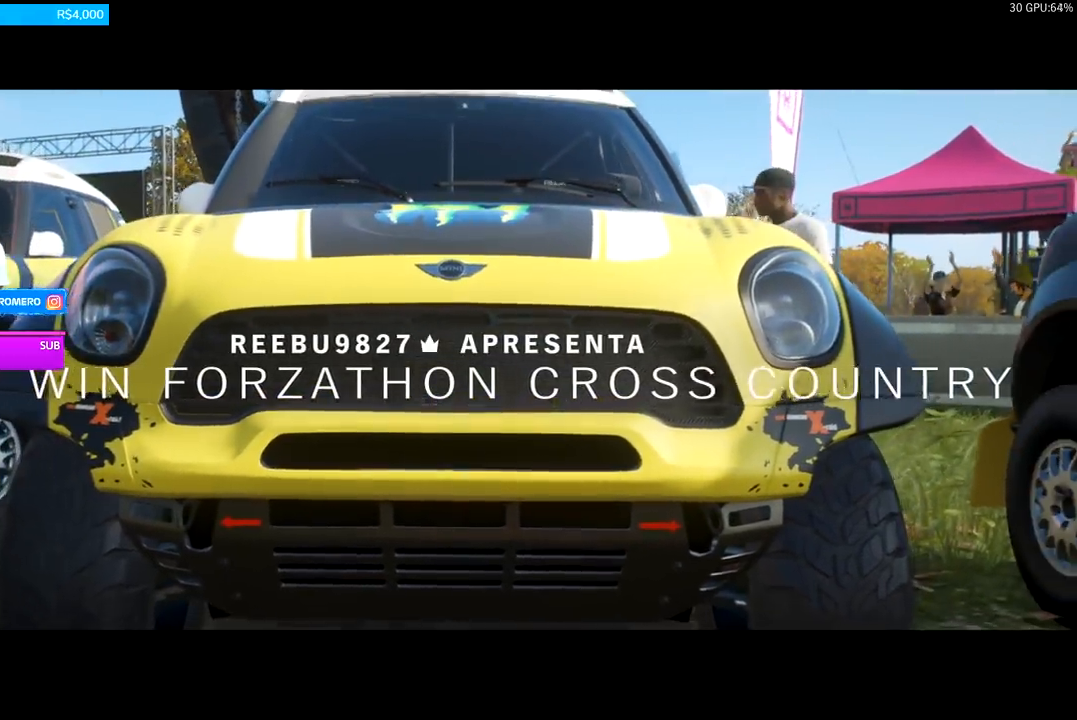
{"buttons": [], "left_stick": "center", "right_stick": "center", "events": []}
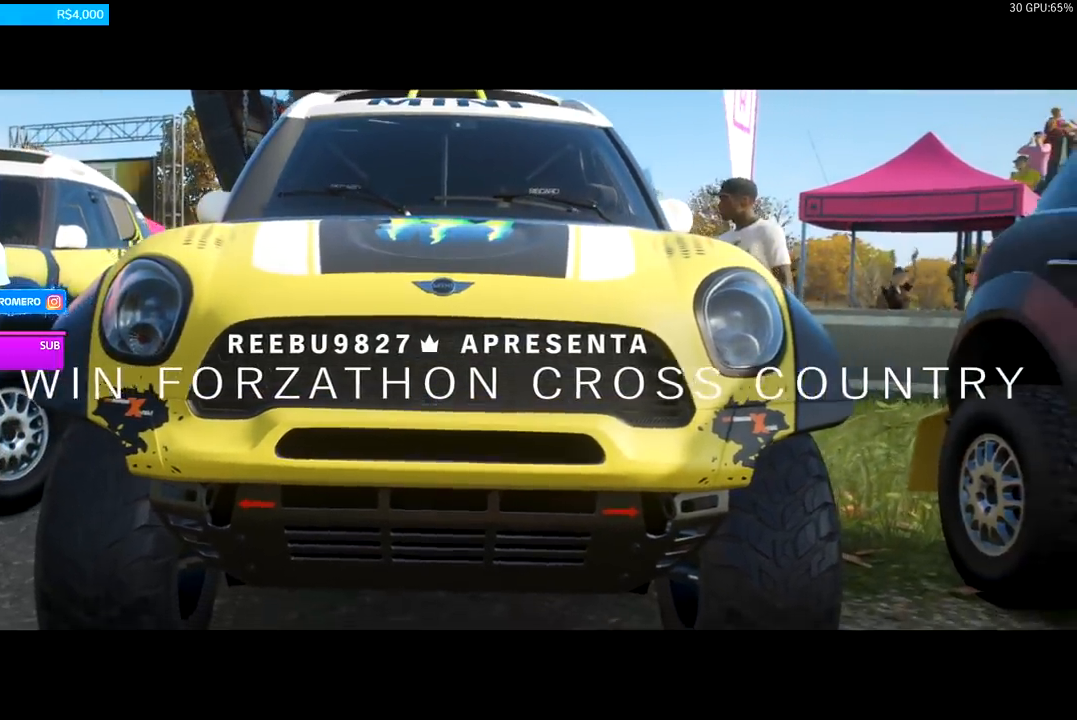
{"buttons": [], "left_stick": "center", "right_stick": "center", "events": []}
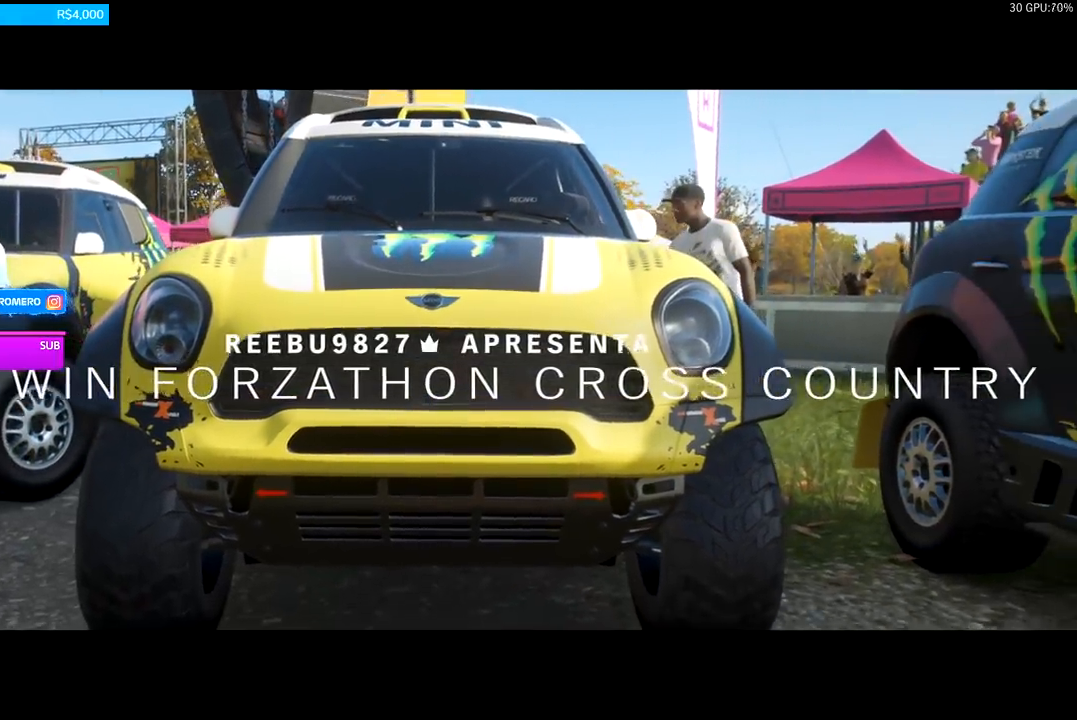
{"buttons": [], "left_stick": "center", "right_stick": "center", "events": []}
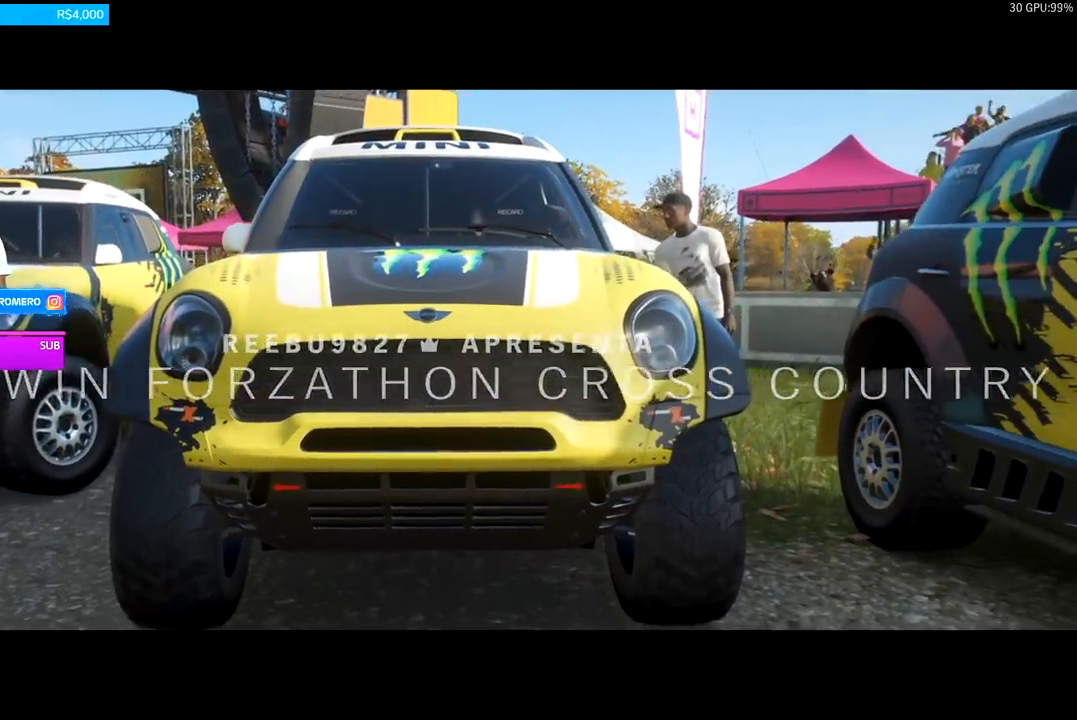
{"buttons": [], "left_stick": "center", "right_stick": "center", "events": []}
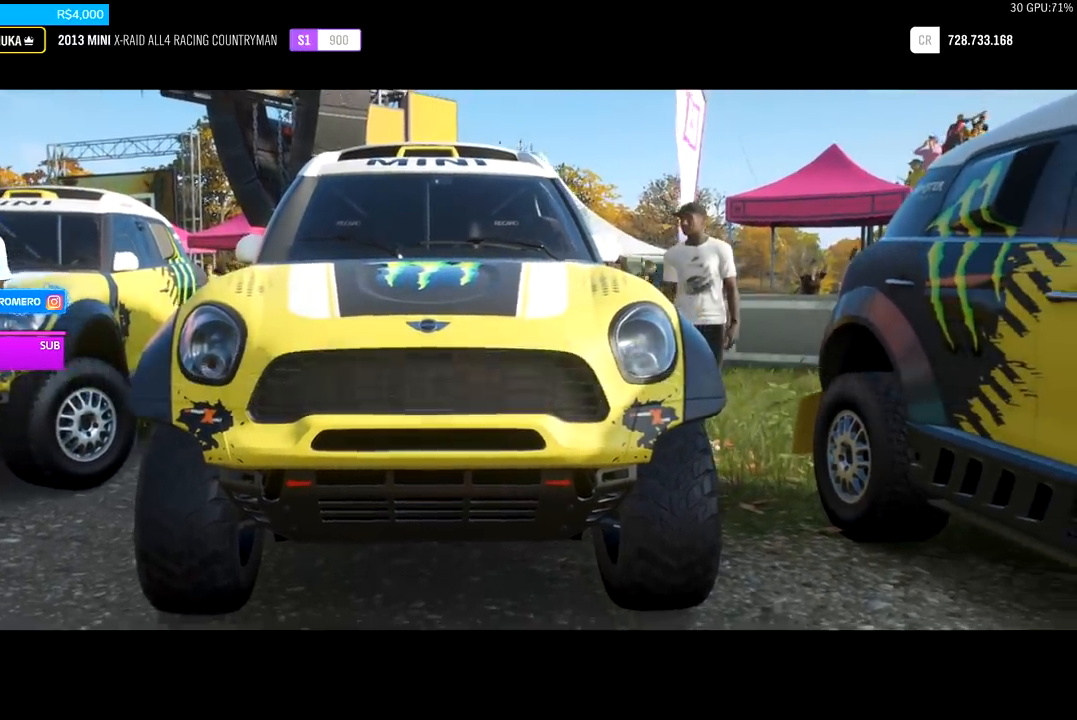
{"buttons": [], "left_stick": "center", "right_stick": "center", "events": []}